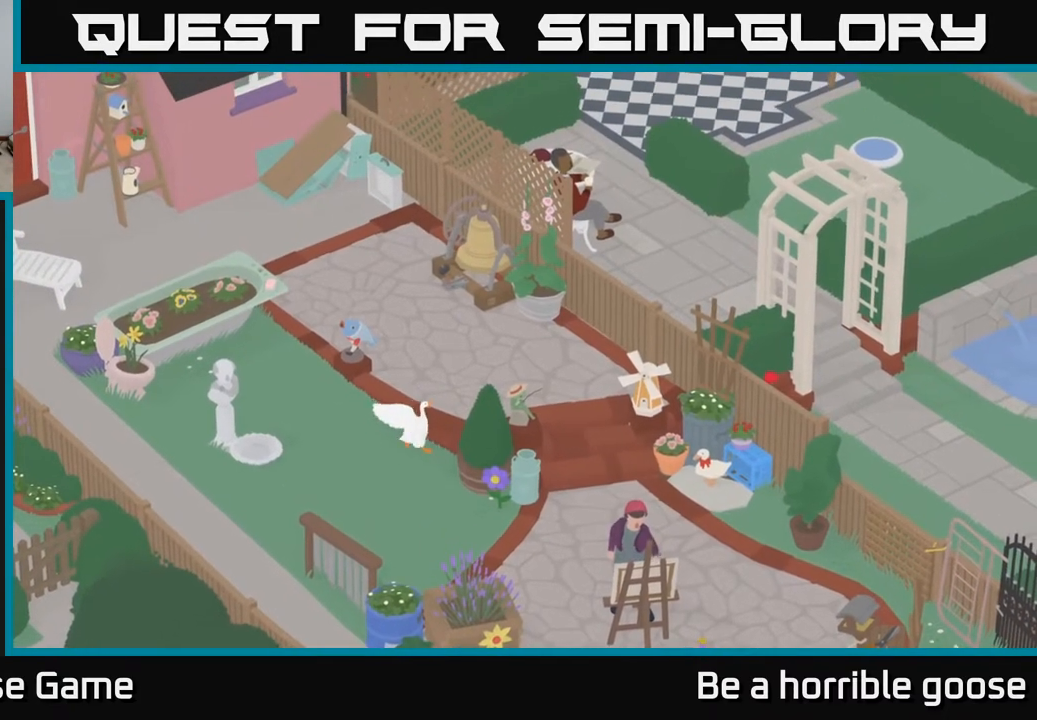
Gameplay with a controller (Xbox layout); each line is a JSON object with the inputs held at the frame after it. "events" lists button and stick changes between this image and that frame as [ms after this image, input, new state], when the widget could be followed in between.
{"buttons": ["A"], "left_stick": "down", "right_stick": "center", "events": [[467, "A", "down"]]}
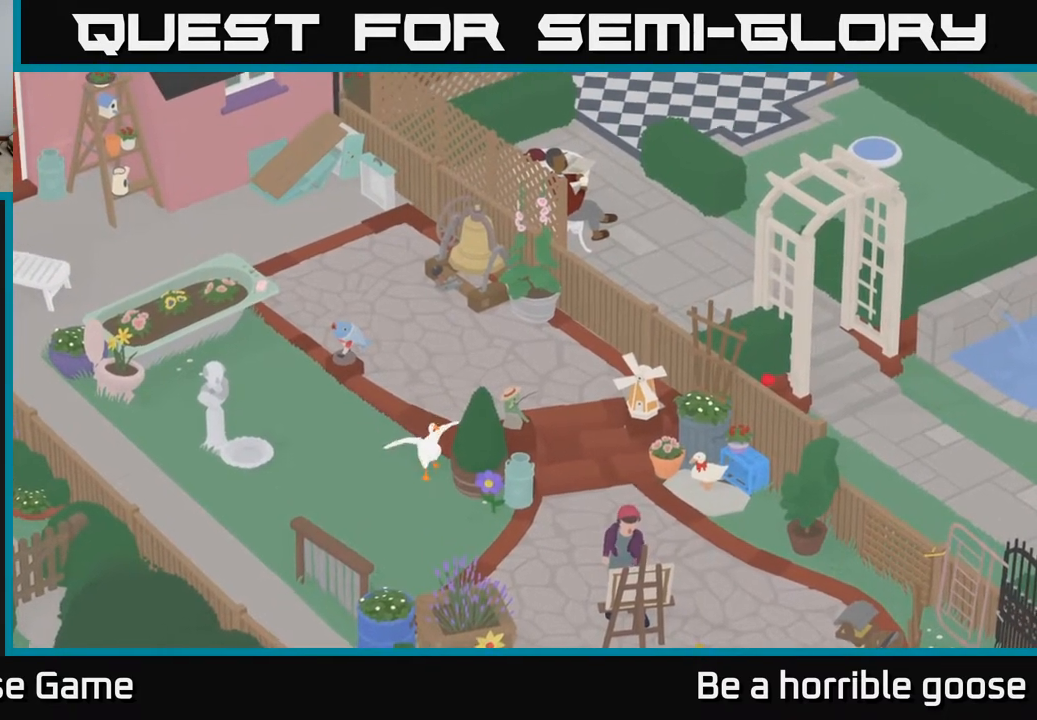
{"buttons": [], "left_stick": "right", "right_stick": "center", "events": [[133, "left_stick", "down-right"], [367, "A", "up"], [383, "left_stick", "right"]]}
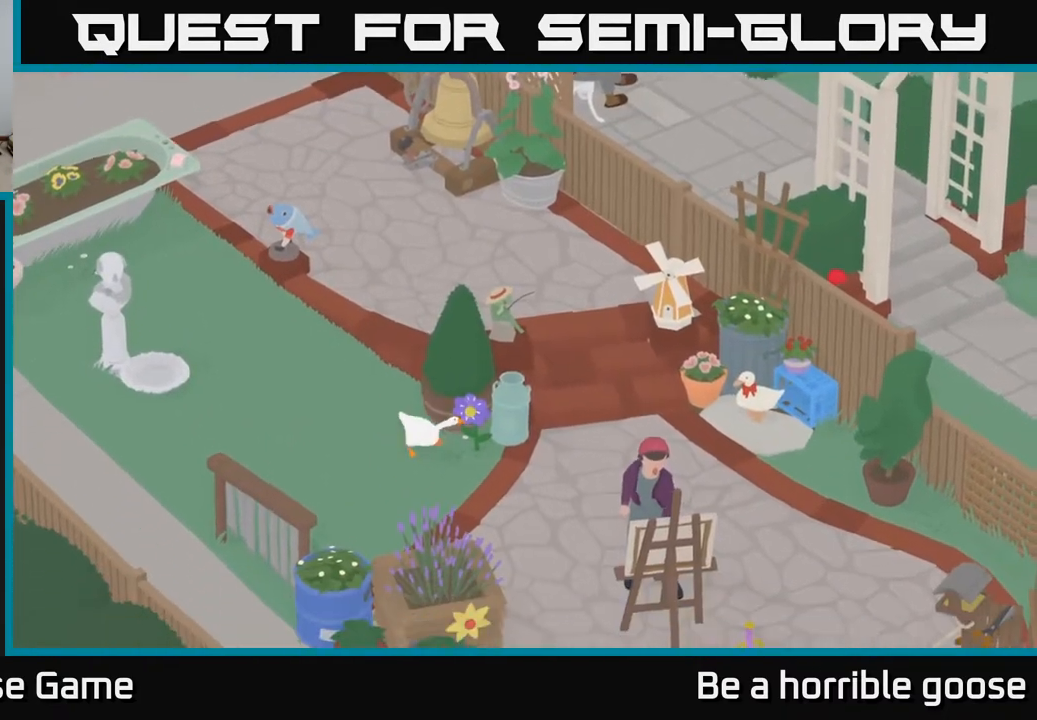
{"buttons": ["A"], "left_stick": "up-right", "right_stick": "center", "events": [[83, "A", "down"], [350, "left_stick", "up-right"]]}
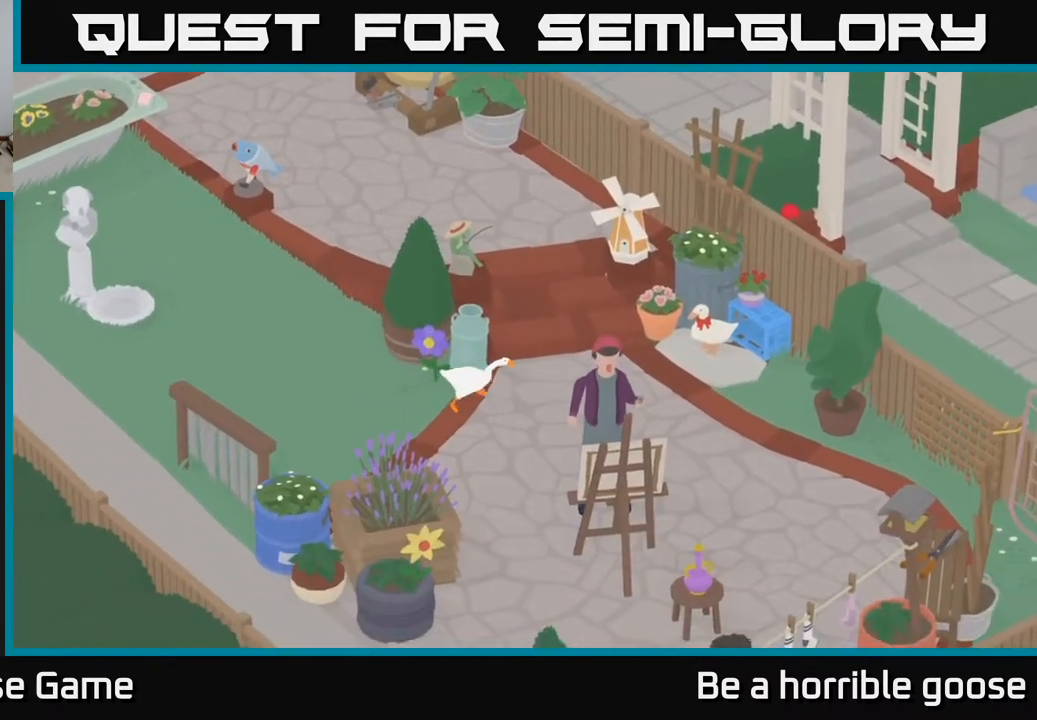
{"buttons": [], "left_stick": "up-right", "right_stick": "center", "events": [[283, "A", "up"]]}
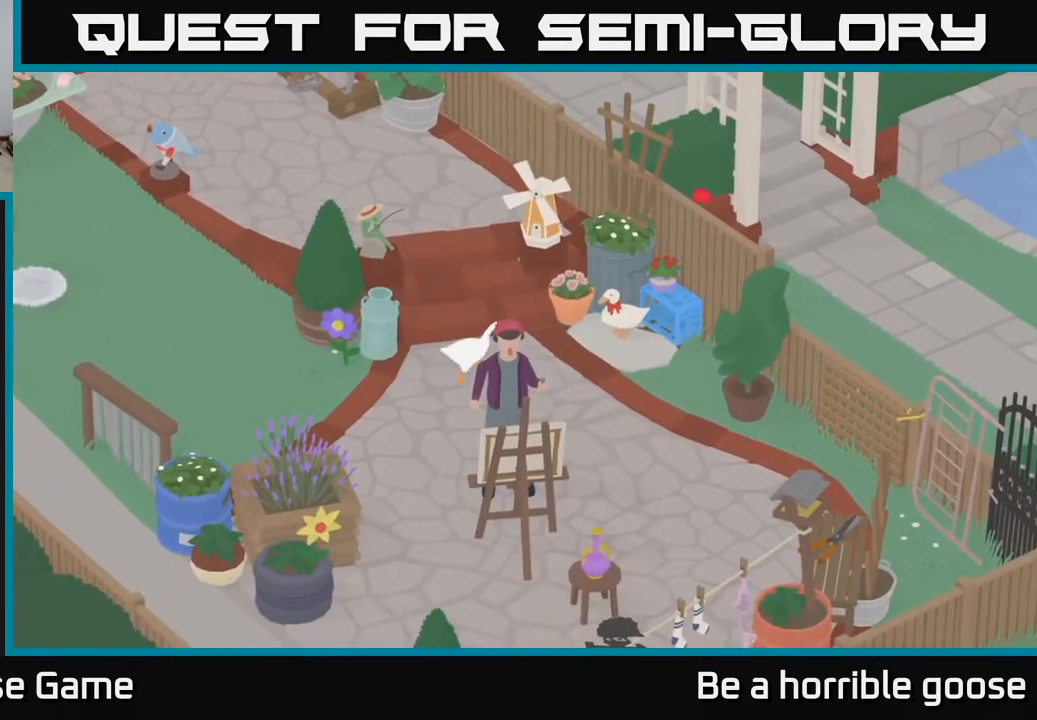
{"buttons": [], "left_stick": "right", "right_stick": "center", "events": [[233, "left_stick", "right"]]}
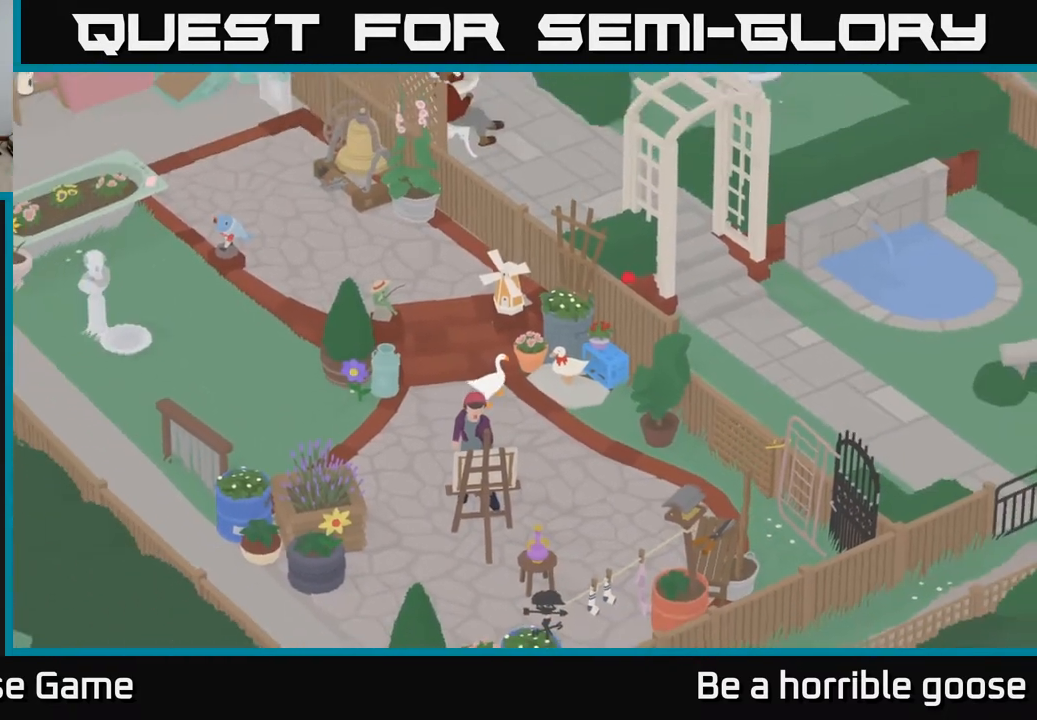
{"buttons": ["L2"], "left_stick": "center", "right_stick": "center", "events": [[50, "left_stick", "center"], [117, "L2", "down"]]}
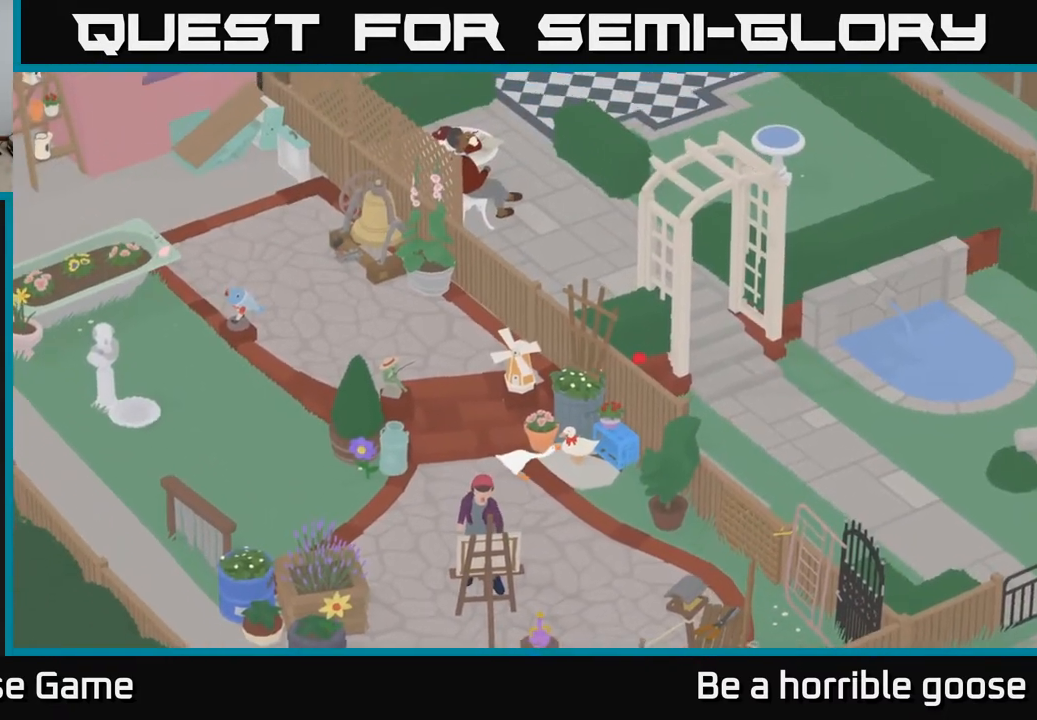
{"buttons": ["A"], "left_stick": "left", "right_stick": "center", "events": [[33, "B", "down"], [150, "B", "up"], [350, "L2", "up"], [350, "left_stick", "left"], [467, "A", "down"]]}
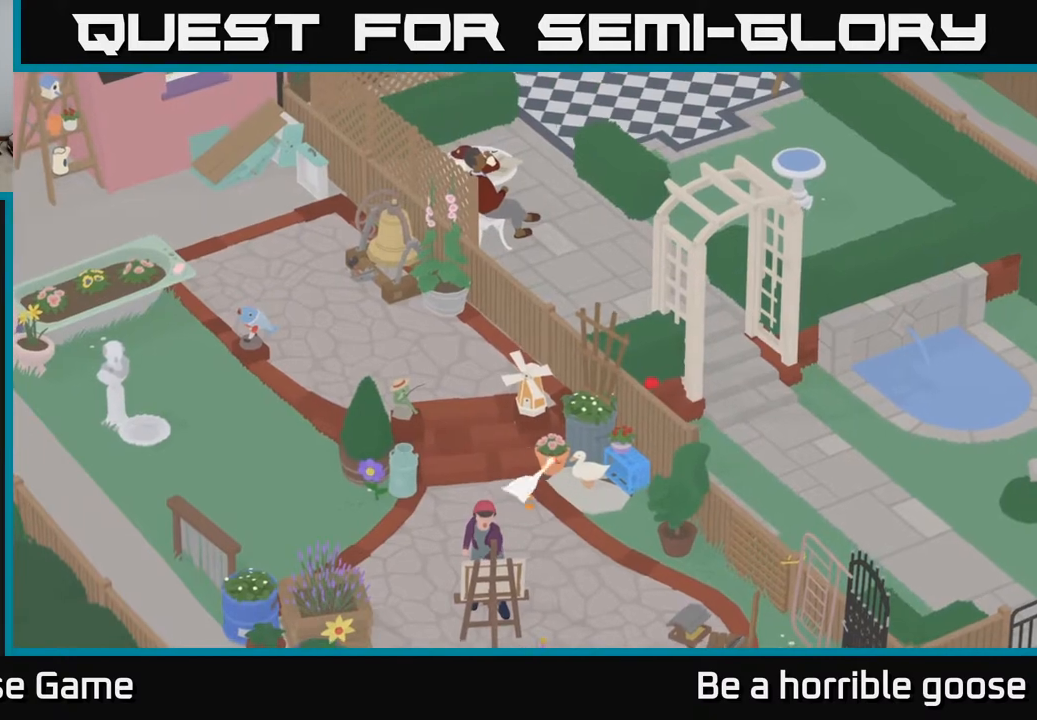
{"buttons": ["A"], "left_stick": "up", "right_stick": "center", "events": [[17, "left_stick", "up-left"], [133, "left_stick", "up"]]}
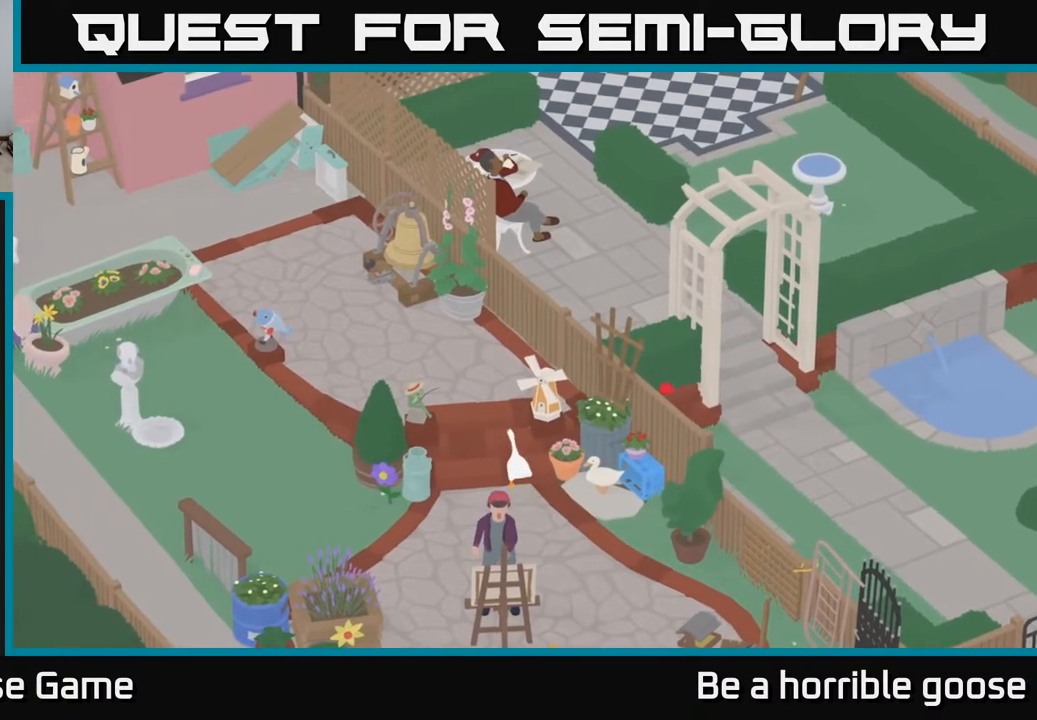
{"buttons": ["A"], "left_stick": "up", "right_stick": "center", "events": [[17, "A", "up"], [417, "A", "down"]]}
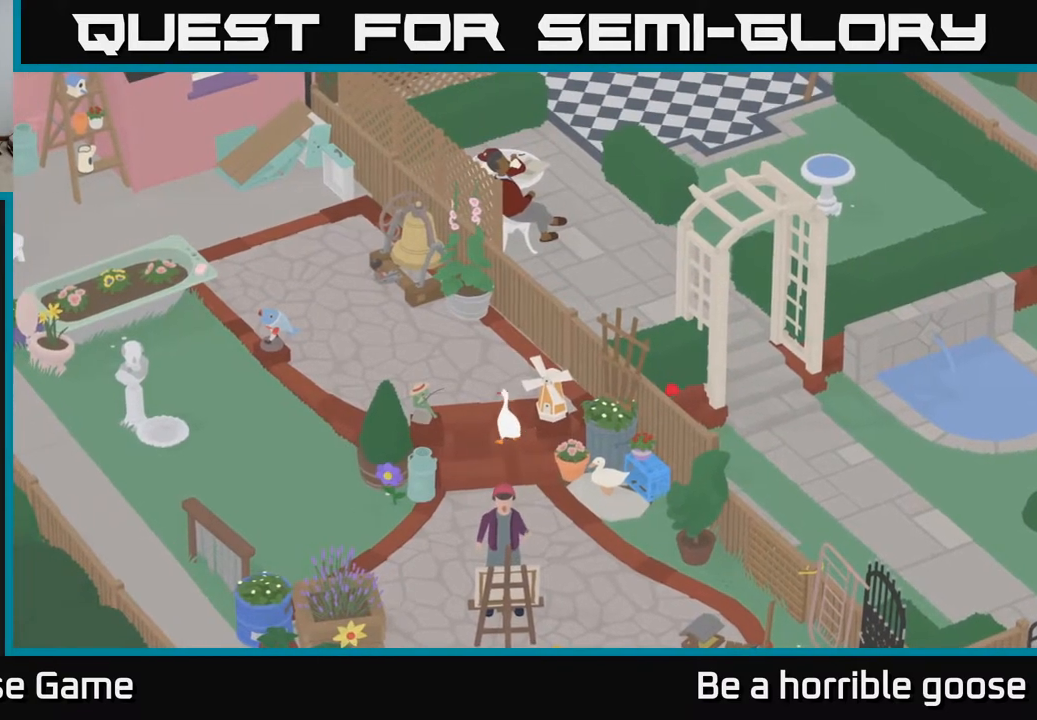
{"buttons": [], "left_stick": "right", "right_stick": "center", "events": [[383, "A", "up"], [400, "left_stick", "right"]]}
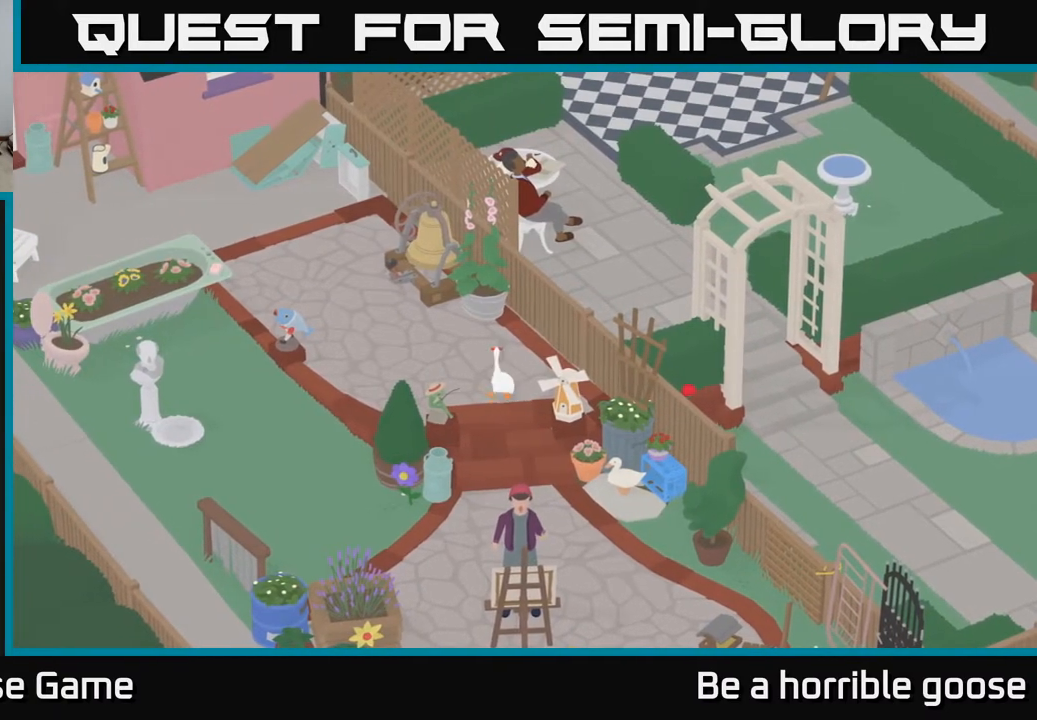
{"buttons": ["L2"], "left_stick": "center", "right_stick": "center", "events": [[283, "L2", "down"], [400, "left_stick", "center"]]}
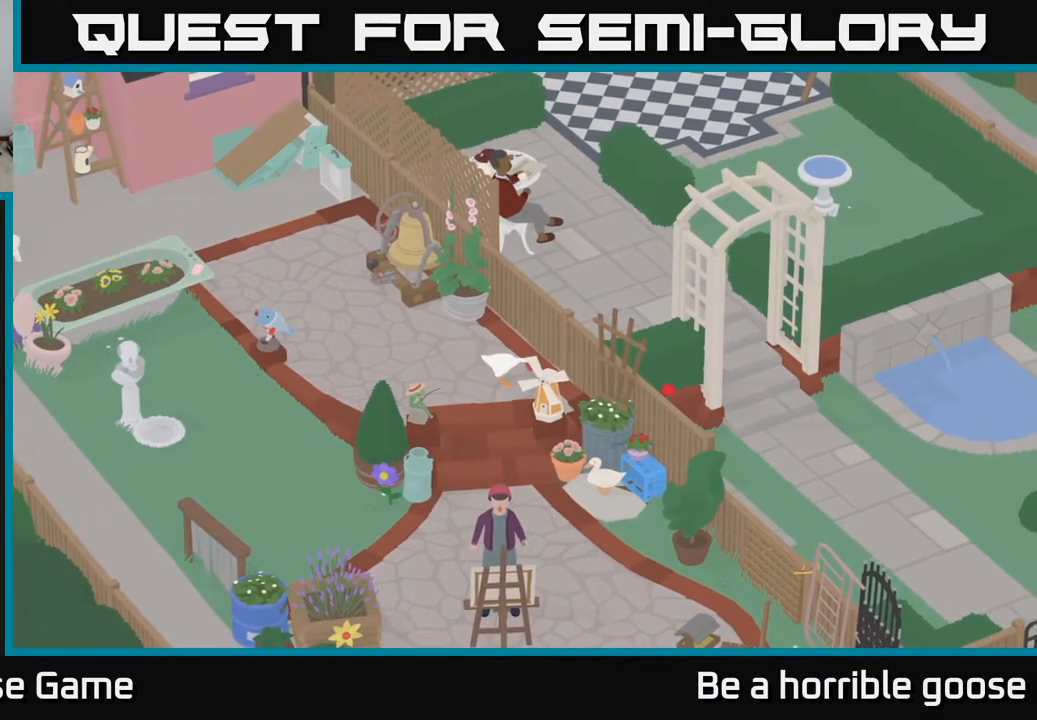
{"buttons": ["A"], "left_stick": "down-left", "right_stick": "center", "events": [[133, "B", "down"], [233, "B", "up"], [300, "L2", "up"], [300, "left_stick", "down-left"], [483, "A", "down"]]}
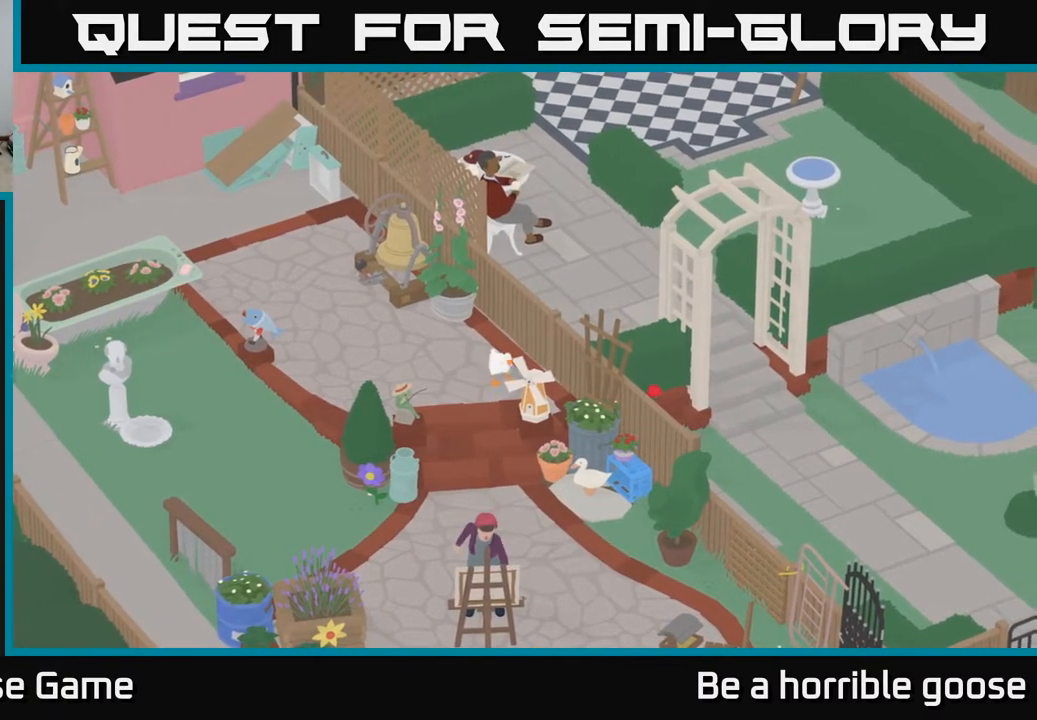
{"buttons": ["A"], "left_stick": "down-right", "right_stick": "center", "events": [[150, "left_stick", "down"], [400, "left_stick", "down-right"]]}
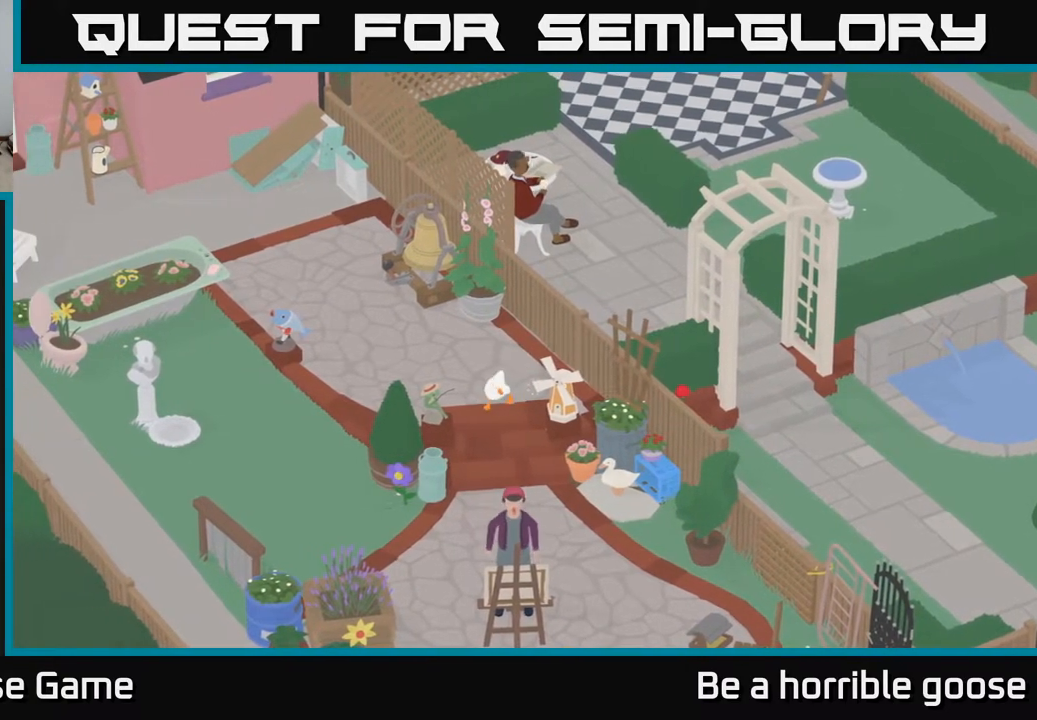
{"buttons": [], "left_stick": "down-right", "right_stick": "center", "events": [[433, "A", "up"]]}
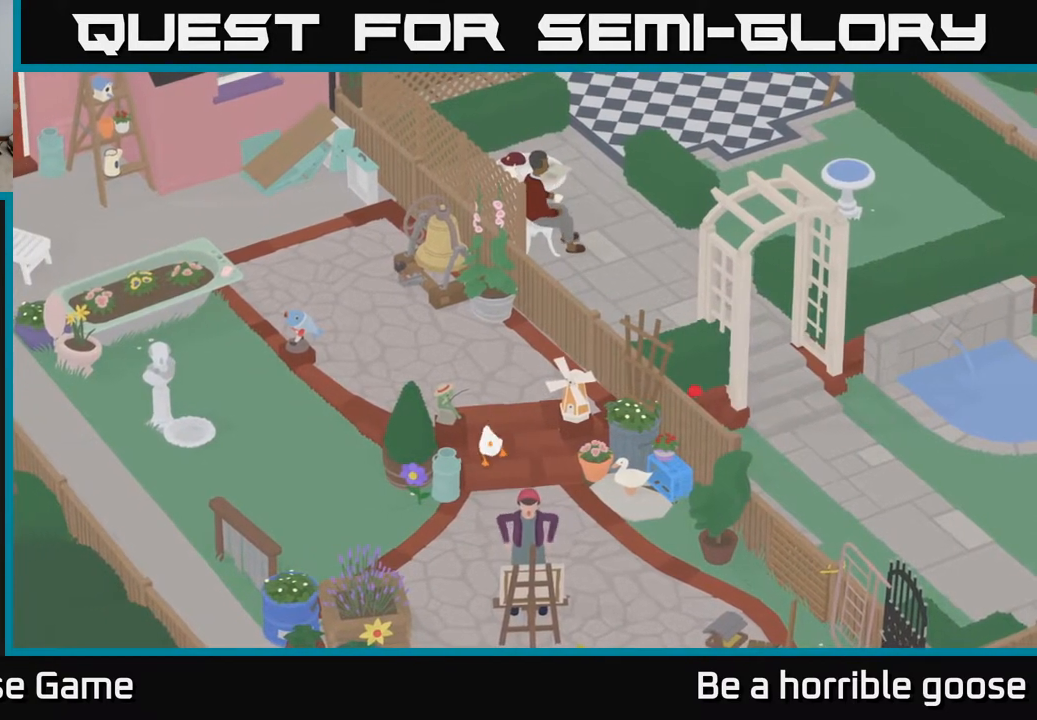
{"buttons": [], "left_stick": "right", "right_stick": "center", "events": [[500, "left_stick", "right"]]}
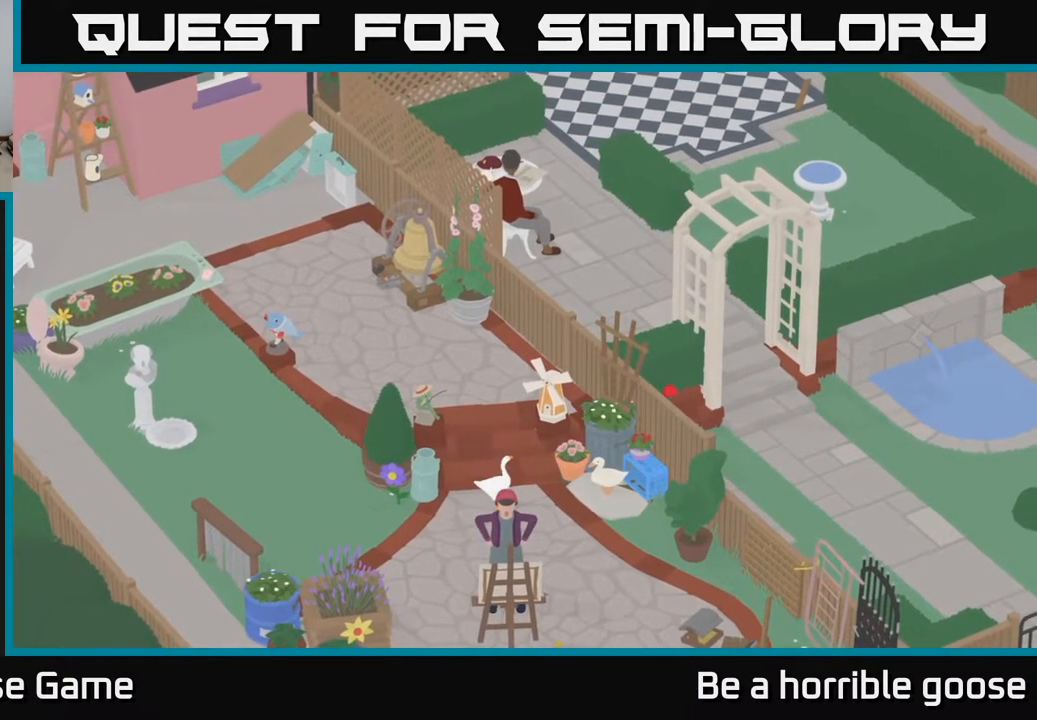
{"buttons": ["L2"], "left_stick": "right", "right_stick": "center", "events": [[267, "L2", "down"]]}
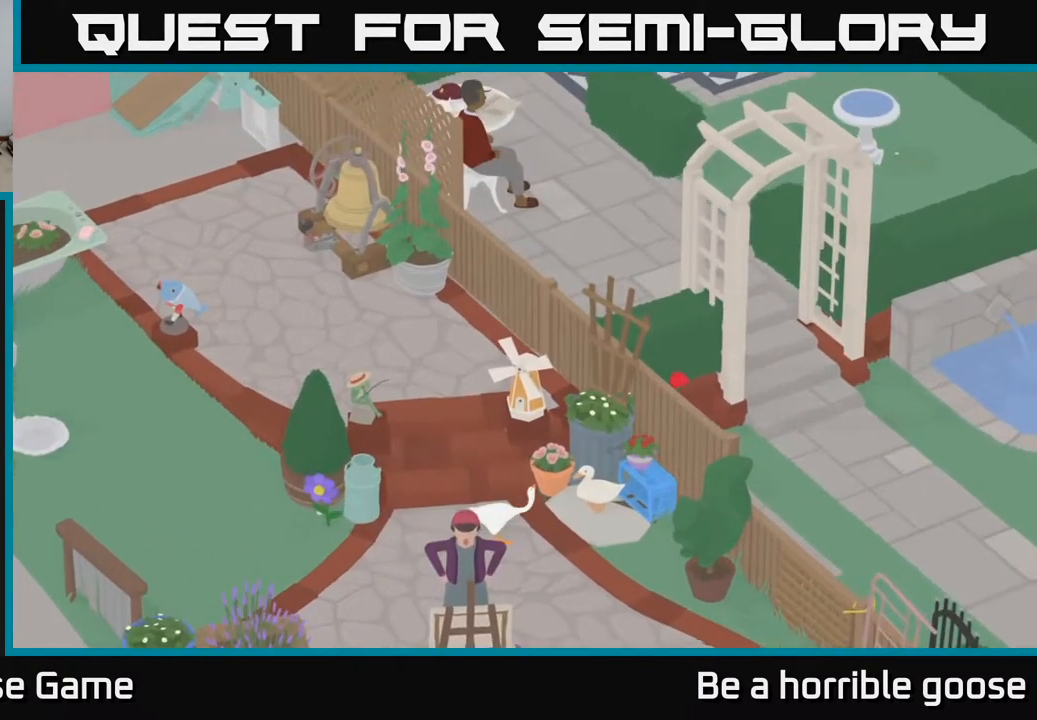
{"buttons": ["L2"], "left_stick": "right", "right_stick": "center", "events": [[150, "B", "down"], [150, "left_stick", "center"], [267, "B", "up"], [400, "left_stick", "right"]]}
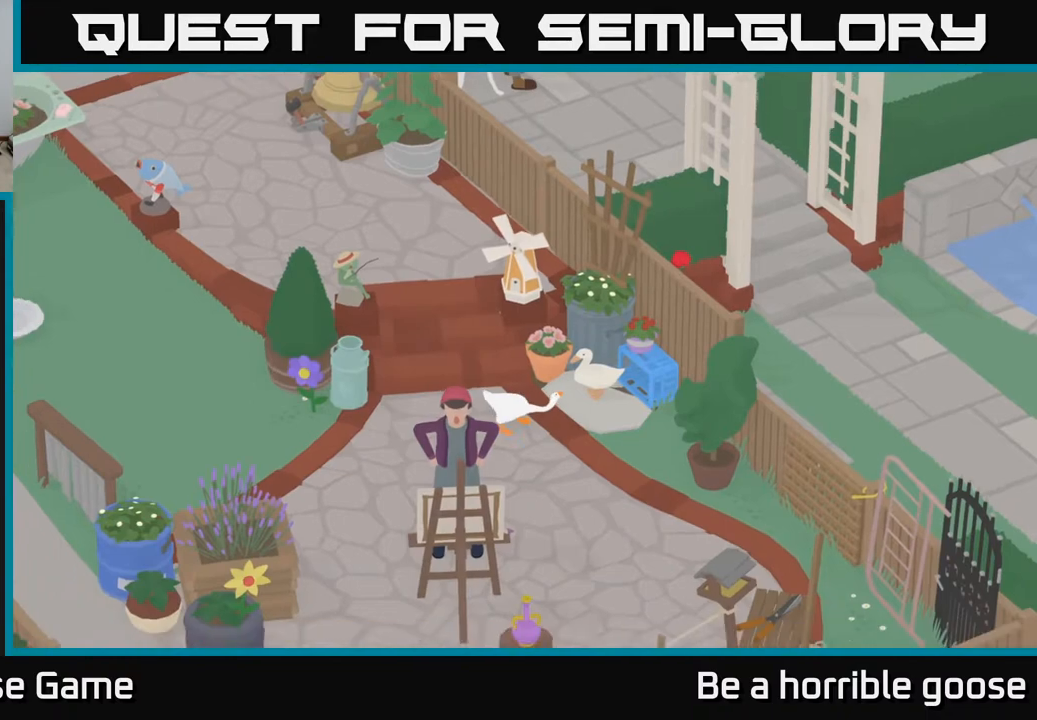
{"buttons": [], "left_stick": "right", "right_stick": "center", "events": [[50, "left_stick", "center"], [67, "B", "down"], [167, "B", "up"], [417, "left_stick", "right"], [500, "L2", "up"]]}
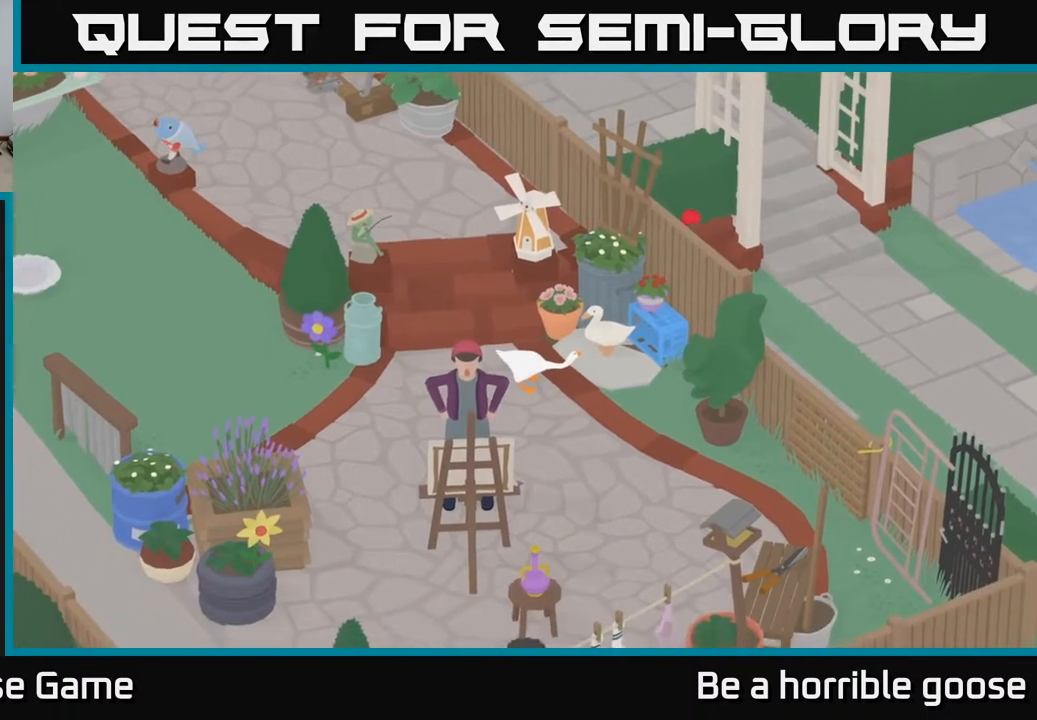
{"buttons": [], "left_stick": "right", "right_stick": "center", "events": [[233, "B", "down"], [267, "left_stick", "center"], [350, "B", "up"], [500, "left_stick", "right"]]}
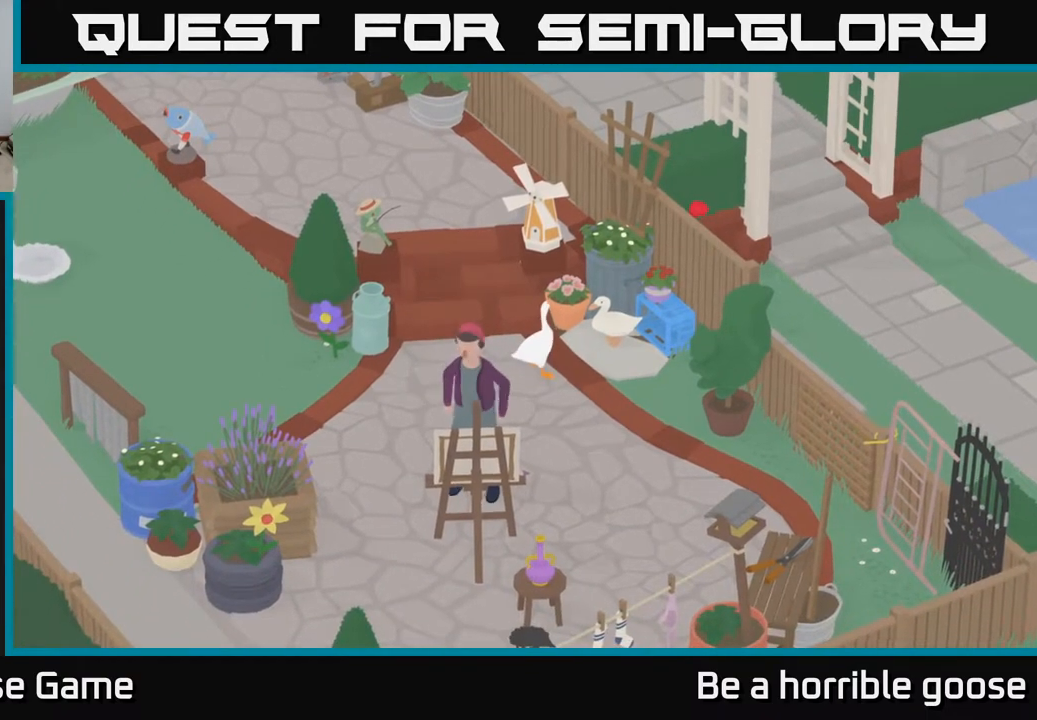
{"buttons": [], "left_stick": "center", "right_stick": "center", "events": [[283, "left_stick", "center"]]}
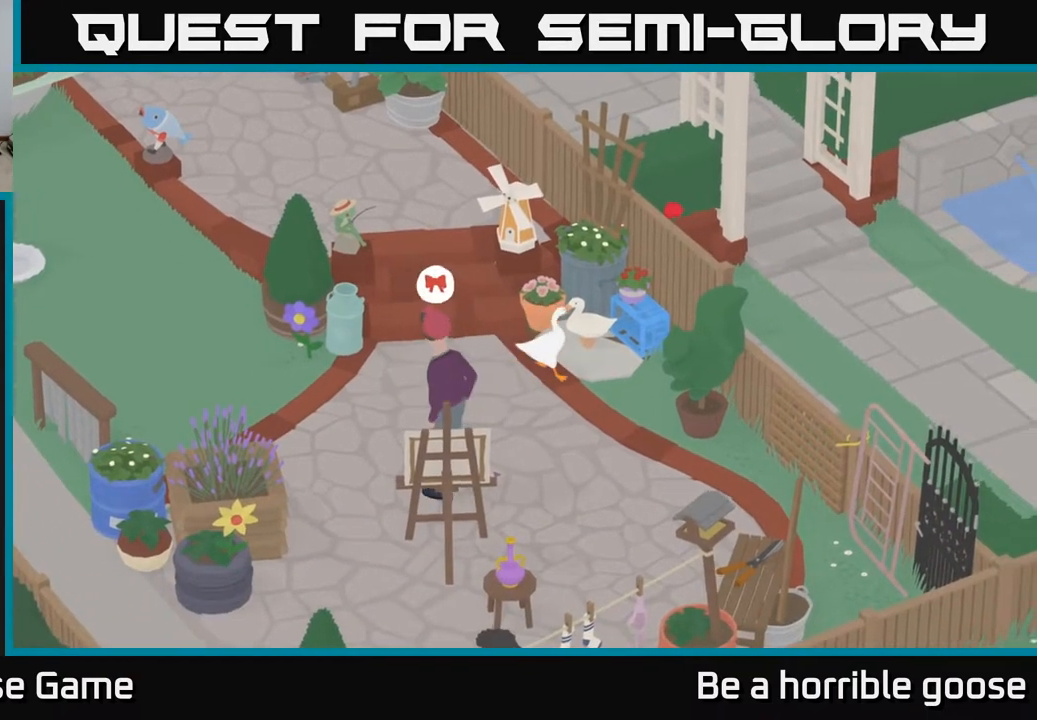
{"buttons": [], "left_stick": "center", "right_stick": "center", "events": []}
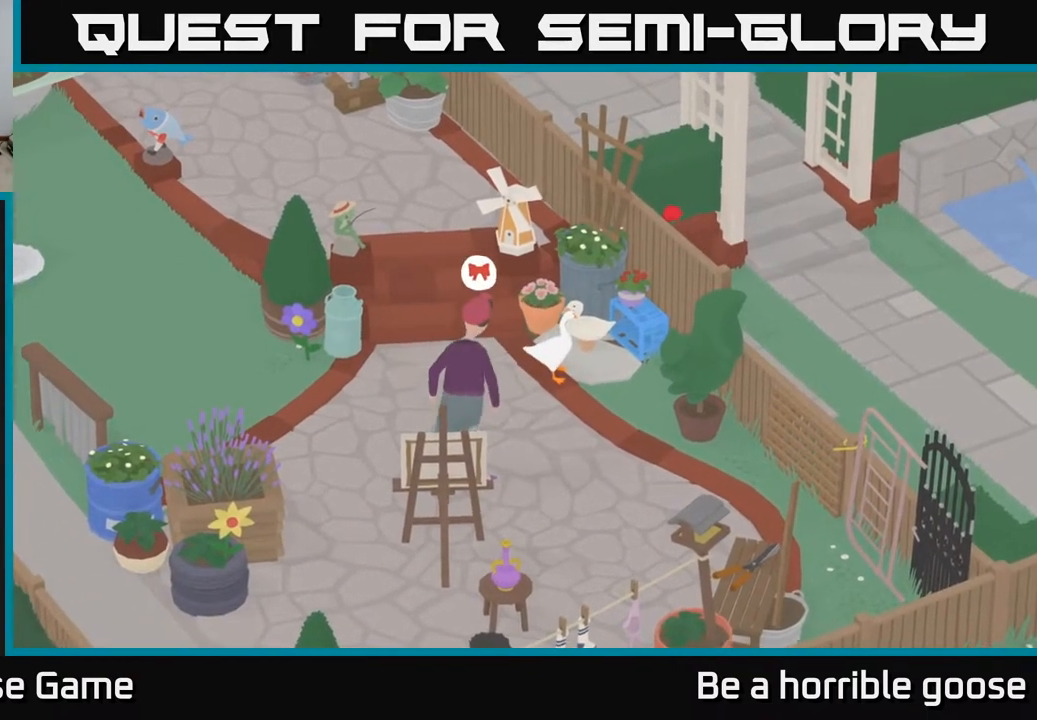
{"buttons": [], "left_stick": "up", "right_stick": "center", "events": [[483, "left_stick", "up"]]}
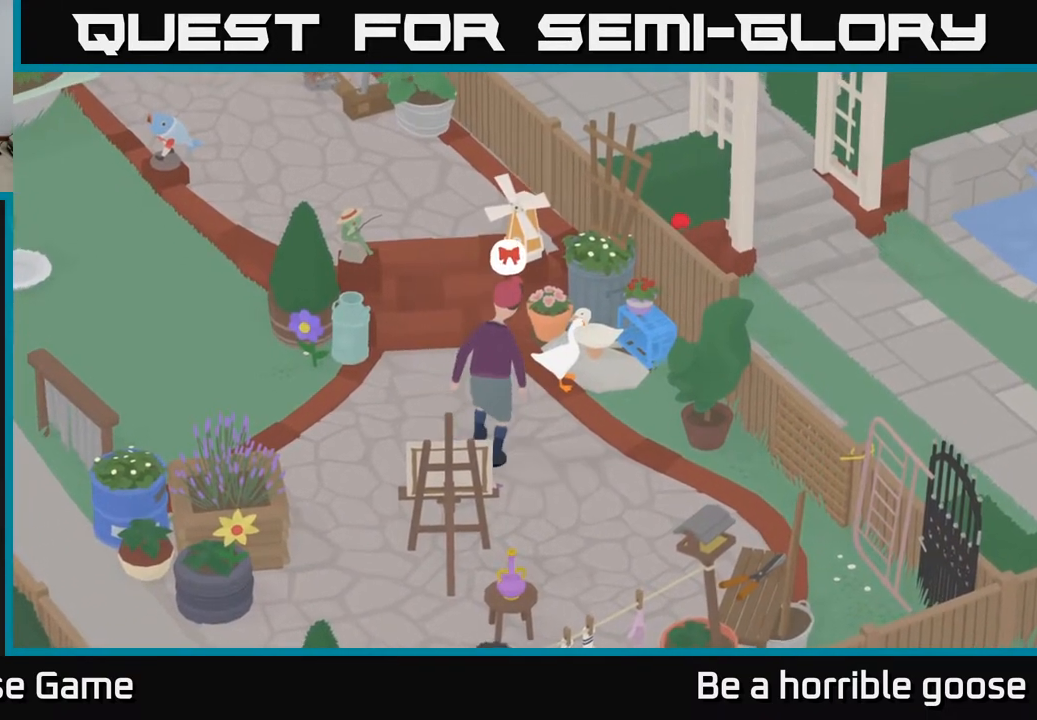
{"buttons": [], "left_stick": "center", "right_stick": "center", "events": [[117, "left_stick", "center"]]}
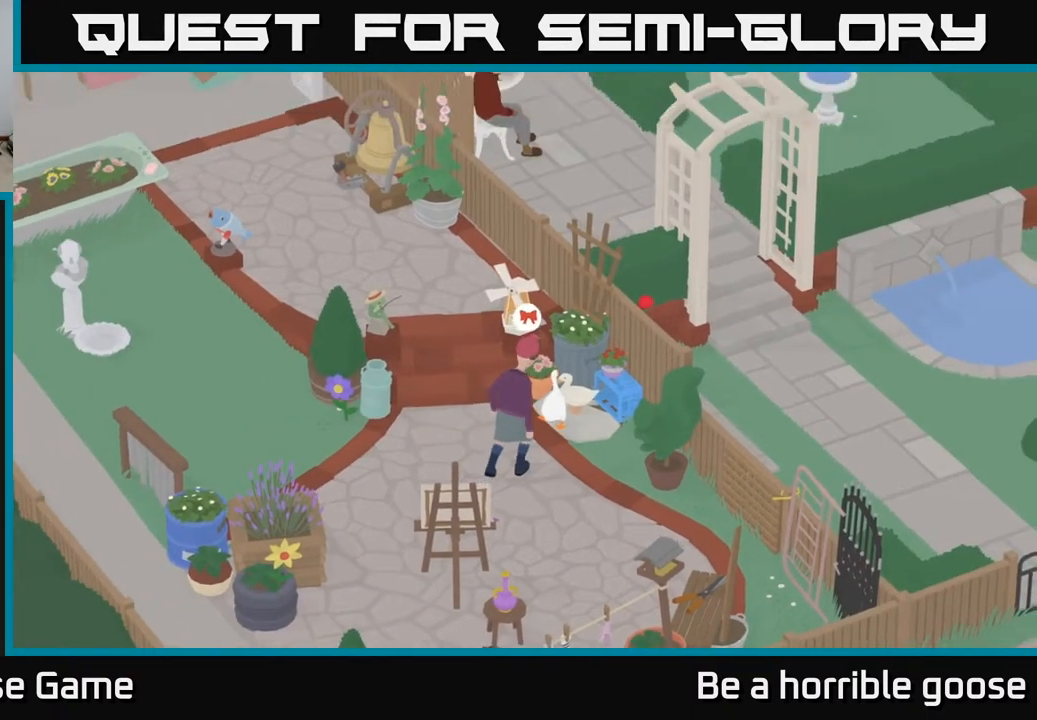
{"buttons": [], "left_stick": "center", "right_stick": "center", "events": []}
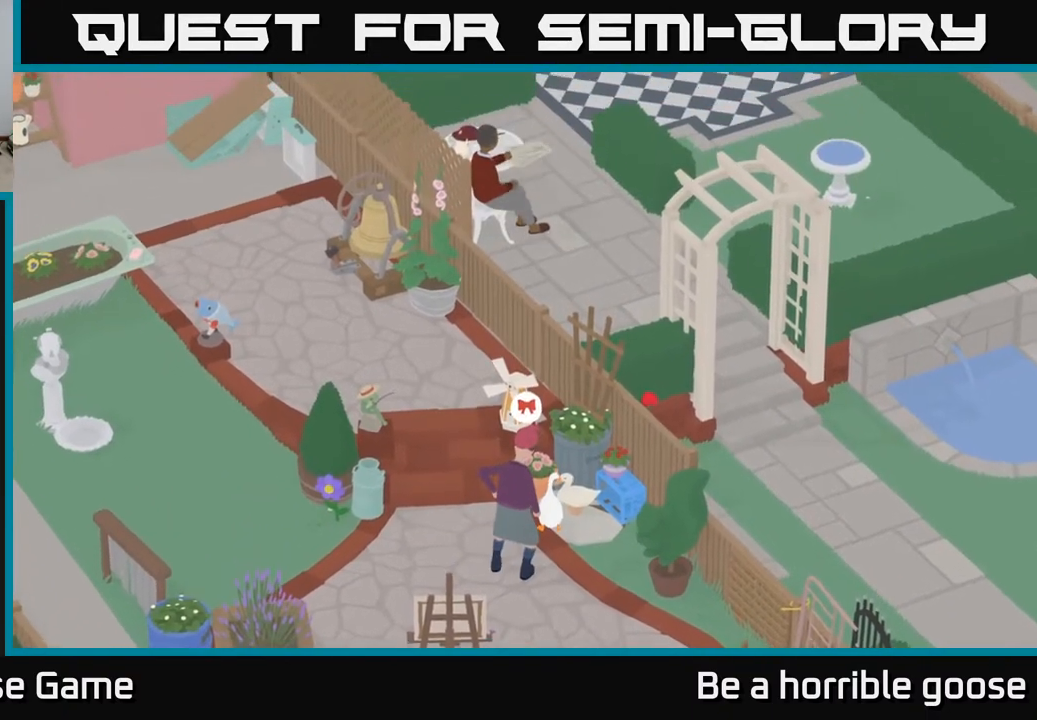
{"buttons": [], "left_stick": "center", "right_stick": "center", "events": [[100, "left_stick", "left"], [167, "left_stick", "down-left"], [250, "X", "down"], [283, "left_stick", "down"], [383, "left_stick", "center"], [483, "X", "up"]]}